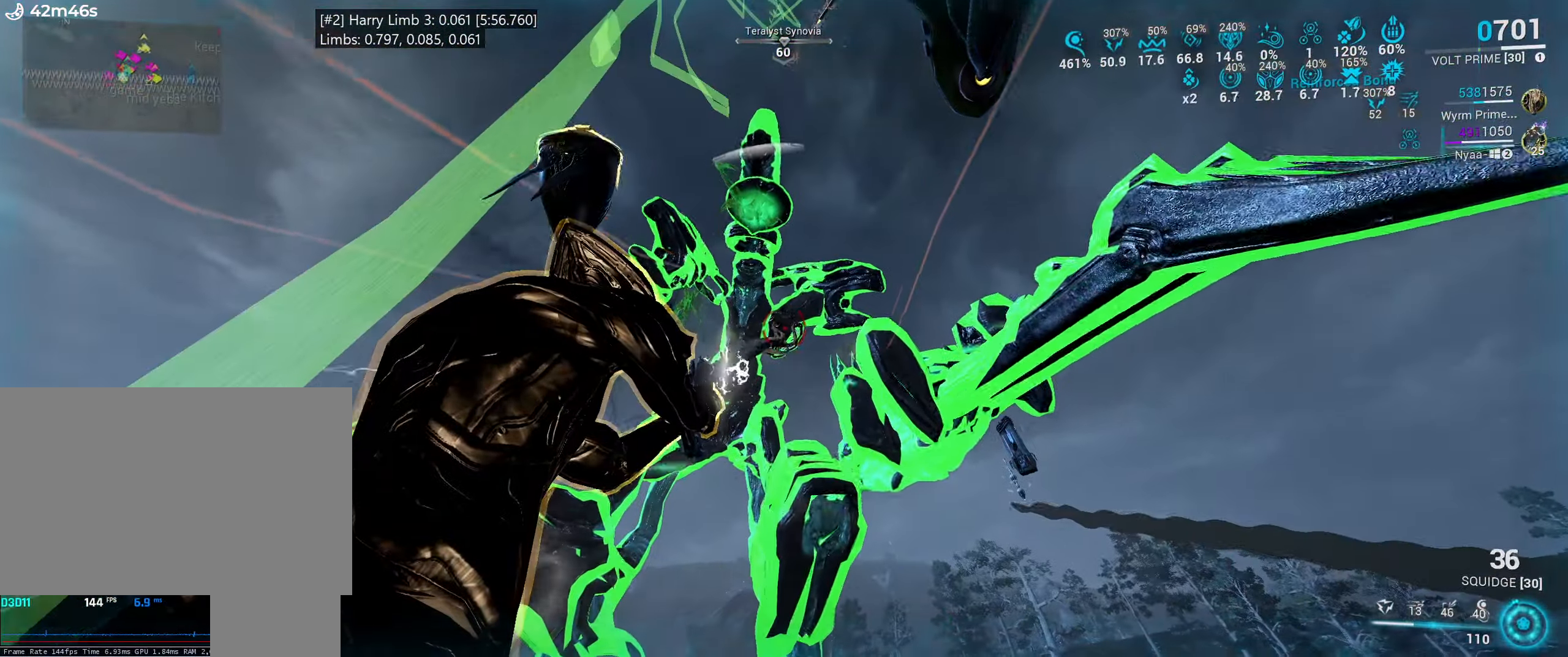
Gameplay with keyboard and mouse; each line is a JSON object with the keys and mouse buttons held at the frame after it. "events" lists presses ("down") and releases ("up") of ".", "/", "0", "1", "2", "3", "4", "5", "6", "7", "8", "9", "a", "alt_l", "alt_r", "b", "backslash", "backspace", "c", "caps_lock", "comma", "ctrl_l", "ctrl_r", "d", "e", "equals", "escape", "f", "f1", "f10", "f11", "f12", "f2", "f3", "f4", "f5", "f6", "f7", "f8", "f9", "g", "h", "i", "j", "k", "l", "lbracket", "m", "minus", "n", "o", "p", "q", "quote", "r", "rbracket", "return", "s", "semicolon", "shift_l", "shift_r", "space", "super_l", "super_r", "t", "tab", "tilde", "u", "v", "w", "x", "y", "z", "mouse_left", "mouse_wheel", "mouse_right", "mouse_mb4" and "mouse_mb5" between this image and that frame as [ms after this image, input, new state], when the widget could be followed in between. "mouse_left", "mouse_wheel", "mouse_right", "mouse_mb4", "mouse_mb5" = the "left", "wheel", "right", "mb4", "mb5" buttons of the "mouse" list. No other keys are recorded. "wheel" means that the mouse wheel is clicked or scrolled. Mouse movement is not recorded. Not read: other_keys.
{"keys": [], "mouse": ["left", "right"]}
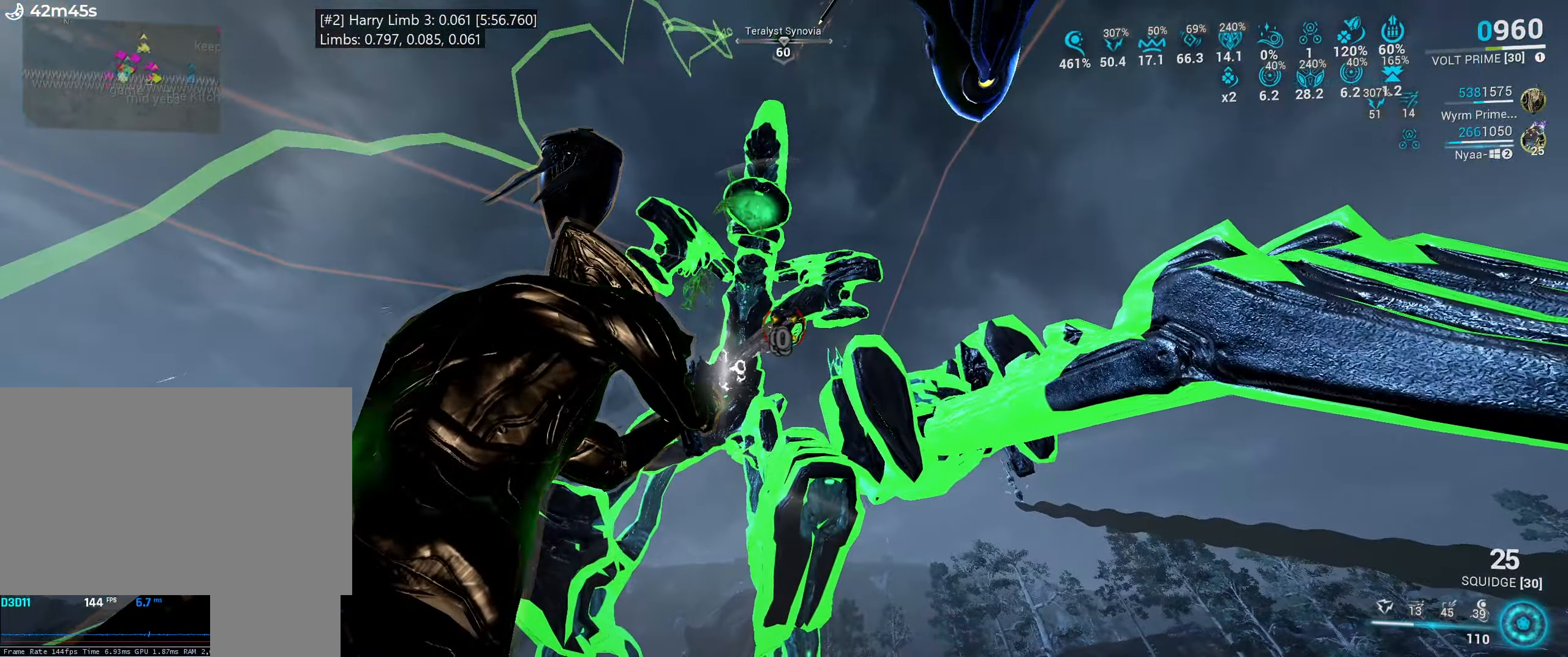
{"keys": ["shift_l", "w"], "mouse": [], "events": [[333, "w", "down"], [400, "d", "down"], [400, "shift_l", "down"], [433, "mouse_right", "up"], [450, "d", "up"], [466, "mouse_left", "up"]]}
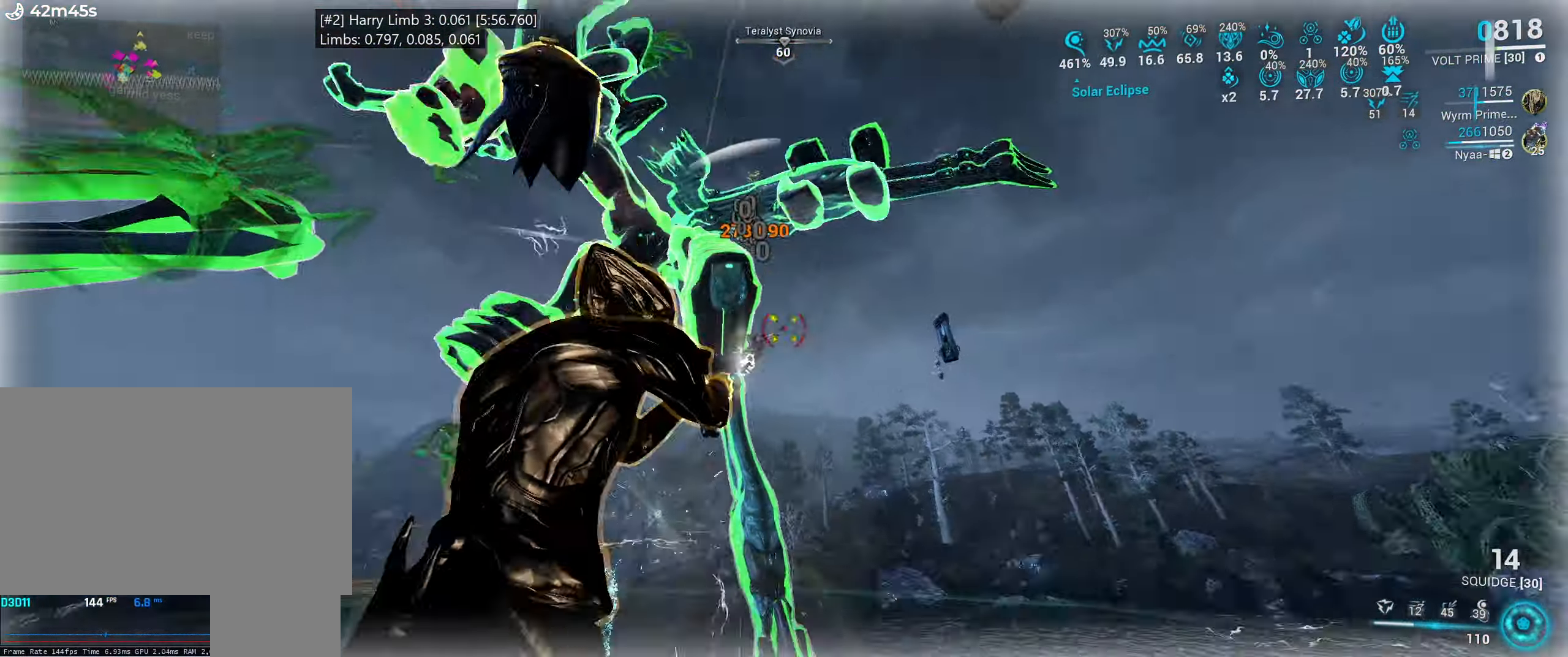
{"keys": [], "mouse": [], "events": [[166, "f", "down"], [266, "f", "up"], [266, "shift_l", "up"], [316, "w", "up"]]}
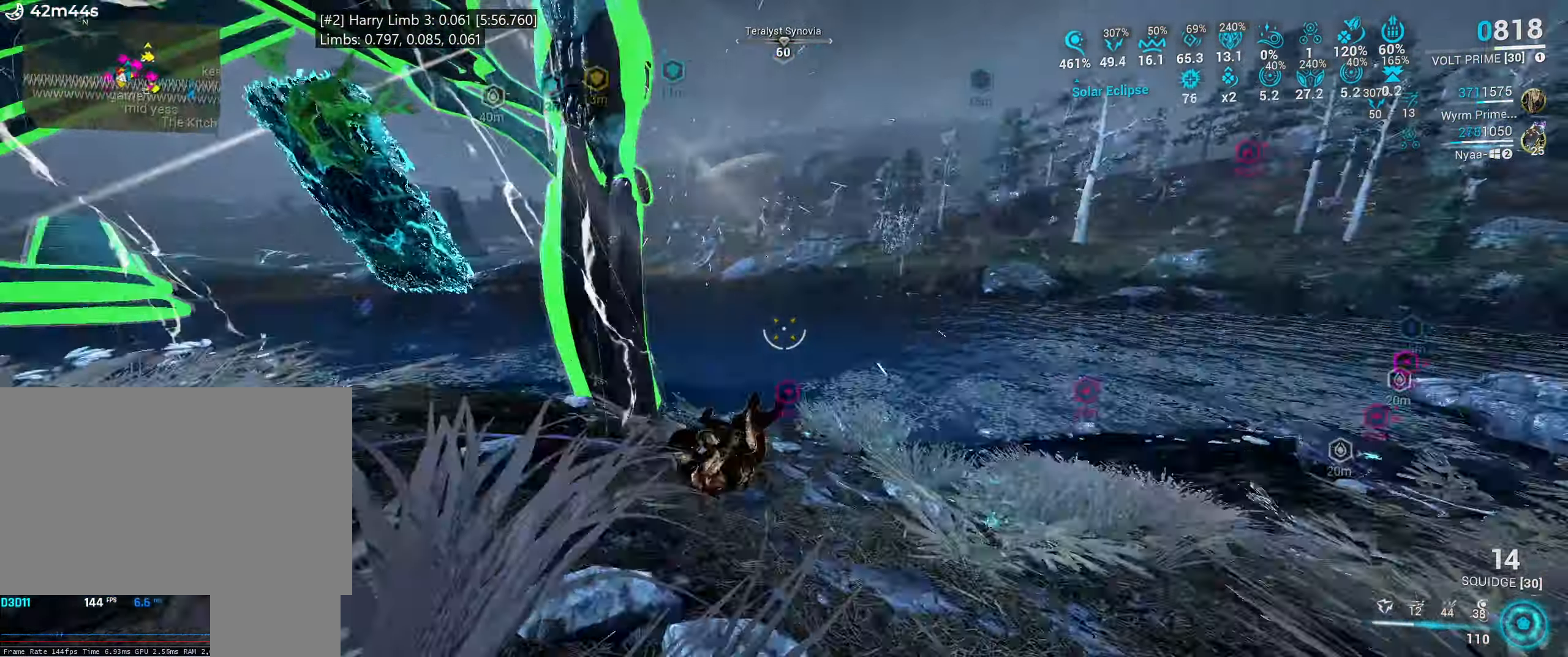
{"keys": ["a", "shift_l", "w"], "mouse": [], "events": [[100, "w", "down"], [233, "shift_l", "down"], [283, "a", "down"]]}
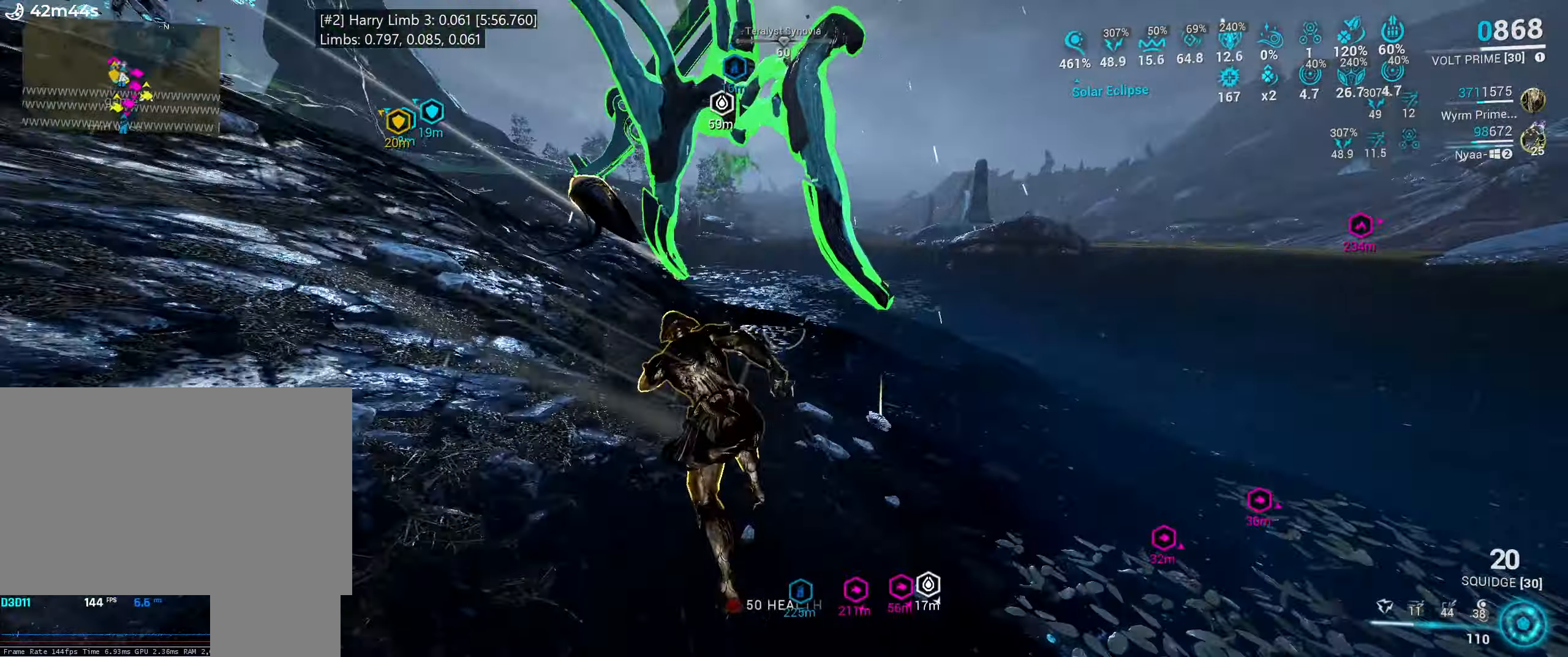
{"keys": ["shift_l", "w"], "mouse": [], "events": [[333, "f", "down"], [367, "a", "up"], [467, "f", "up"]]}
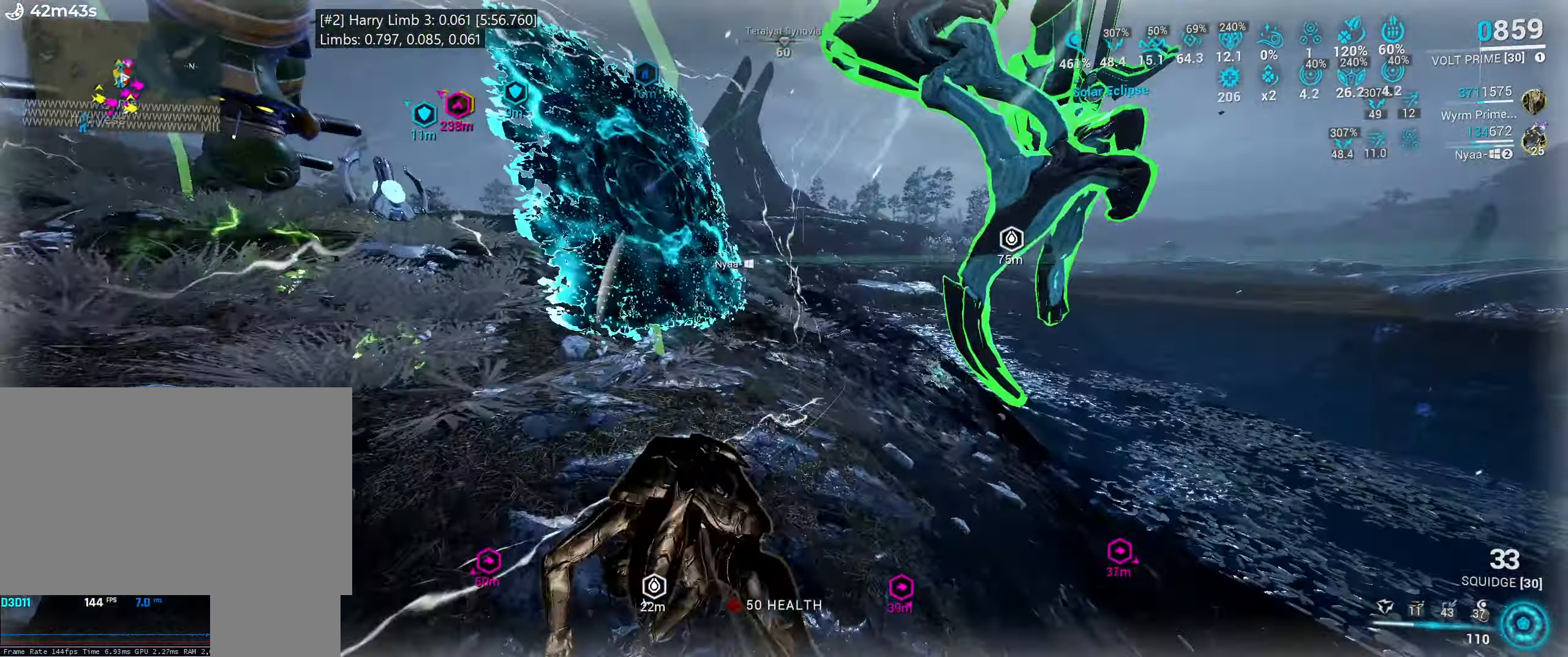
{"keys": ["a", "shift_l", "w"], "mouse": [], "events": [[433, "a", "down"]]}
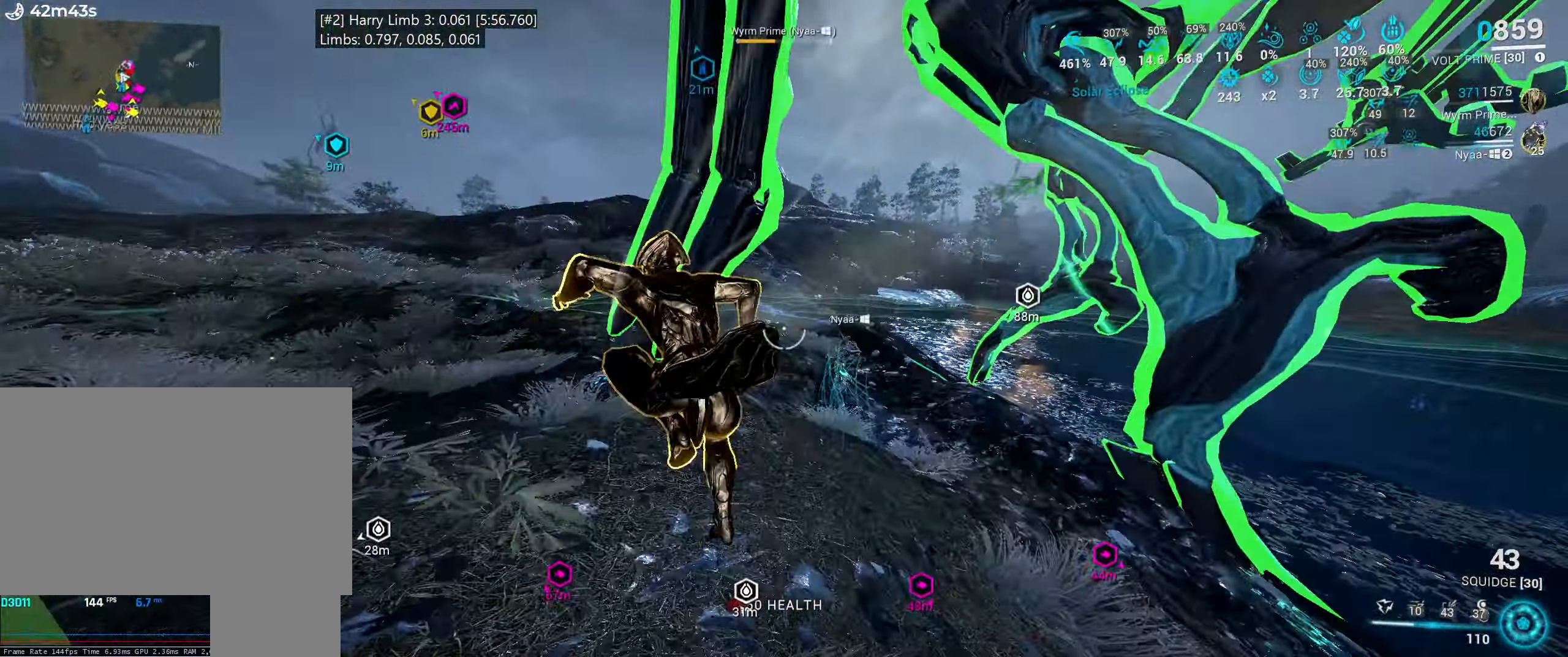
{"keys": ["w"], "mouse": [], "events": [[100, "ctrl_l", "down"], [167, "a", "up"], [167, "ctrl_l", "up"], [467, "shift_l", "up"]]}
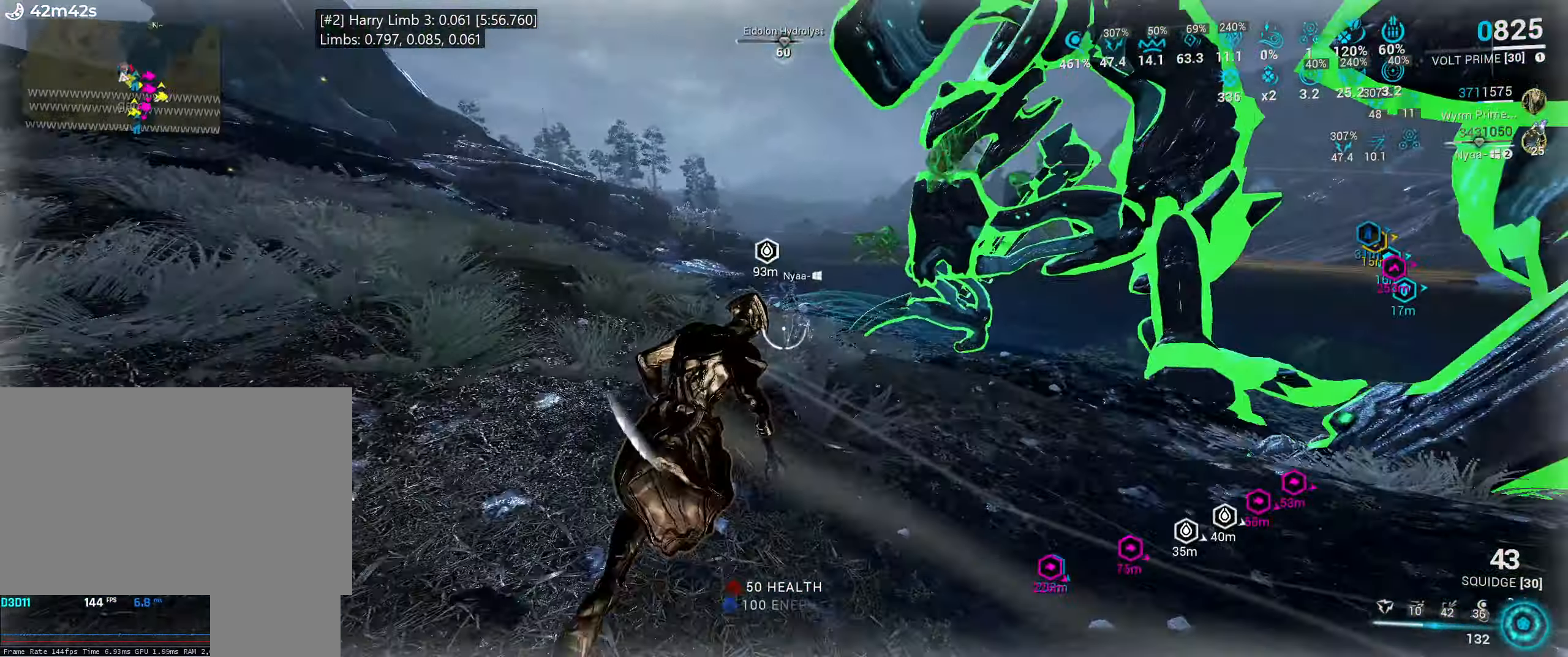
{"keys": ["e"], "mouse": [], "events": [[17, "mouse_mb4", "down"], [117, "mouse_mb4", "up"], [217, "w", "up"], [283, "e", "down"], [367, "w", "down"], [500, "w", "up"]]}
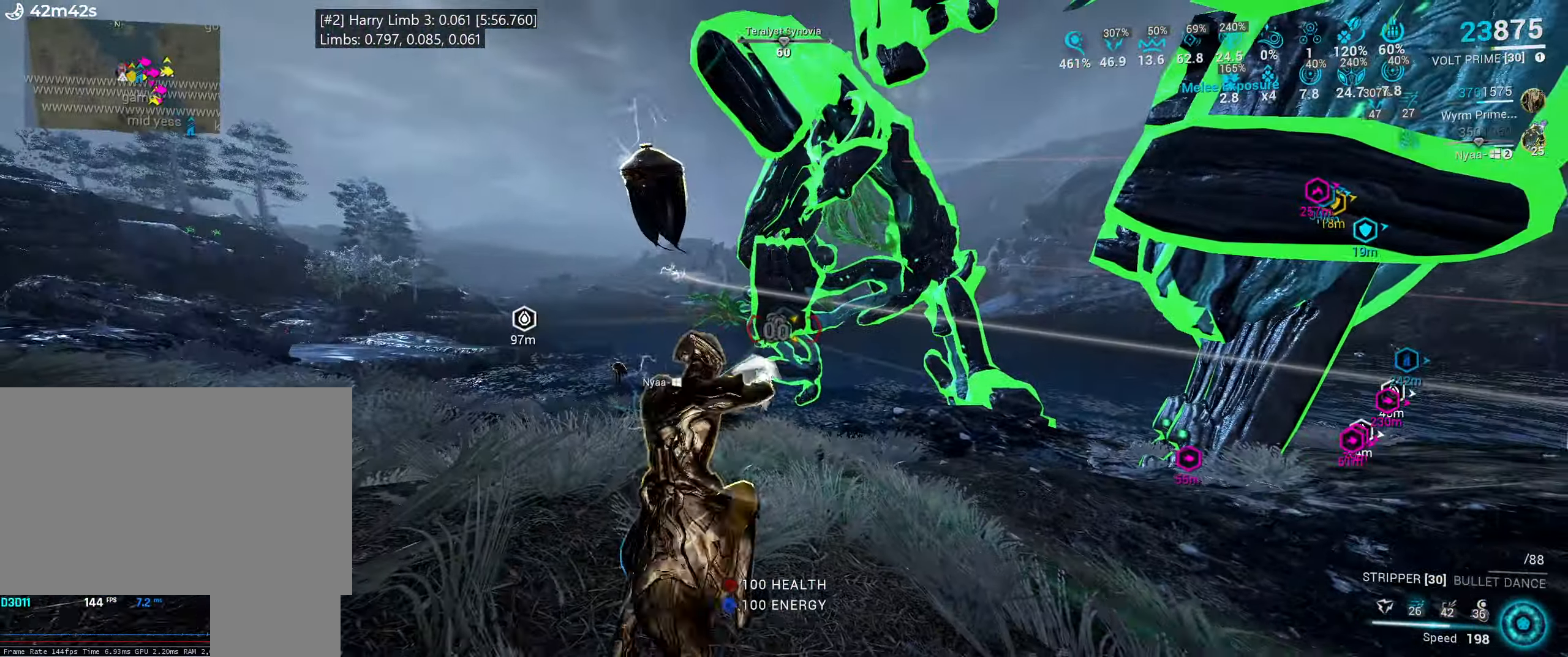
{"keys": ["ctrl_l", "shift_l", "w"], "mouse": [], "events": [[133, "w", "down"], [267, "e", "up"], [367, "shift_l", "down"], [450, "ctrl_l", "down"]]}
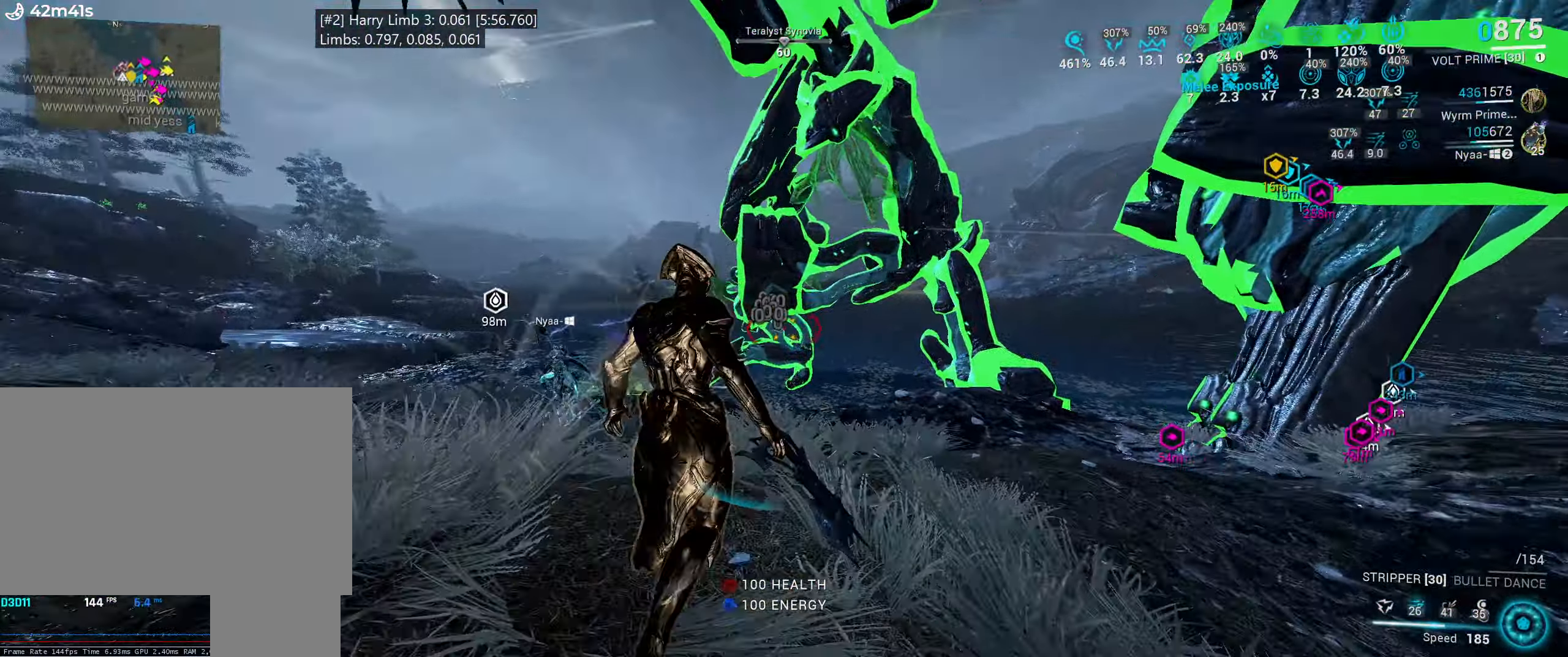
{"keys": ["w"], "mouse": [], "events": [[83, "ctrl_l", "up"], [233, "shift_l", "up"], [250, "4", "down"], [350, "4", "up"]]}